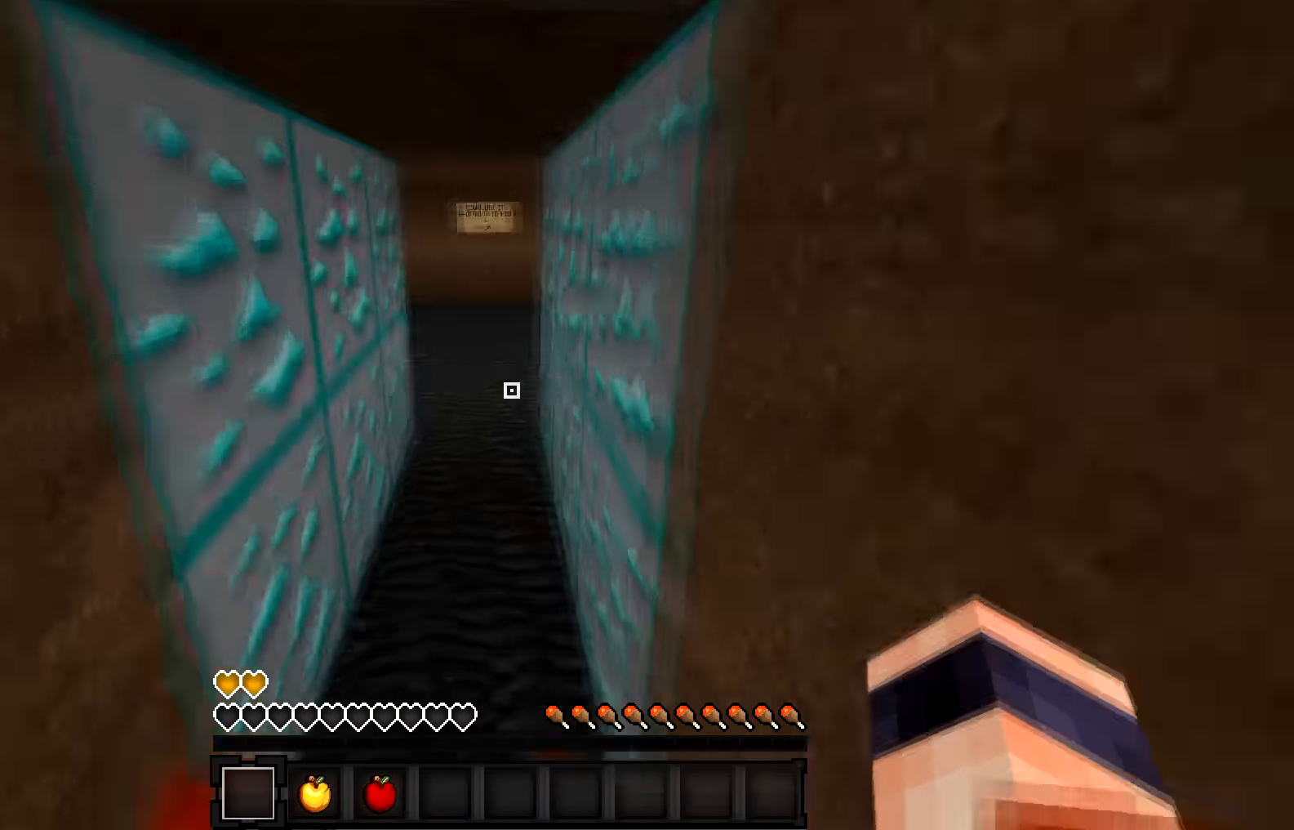
Gameplay with keyboard; each line is a JSON object with the keys held at the frame after it. "events" lists presses ("down") and releases ("up") of "a", "d", "s" and "w" between this image and that frame as [ms after this image, input, new state], when the widget could be followed in between. No other keys are recorded. Mouse input is not recorded.
{"keys": ["w"], "events": []}
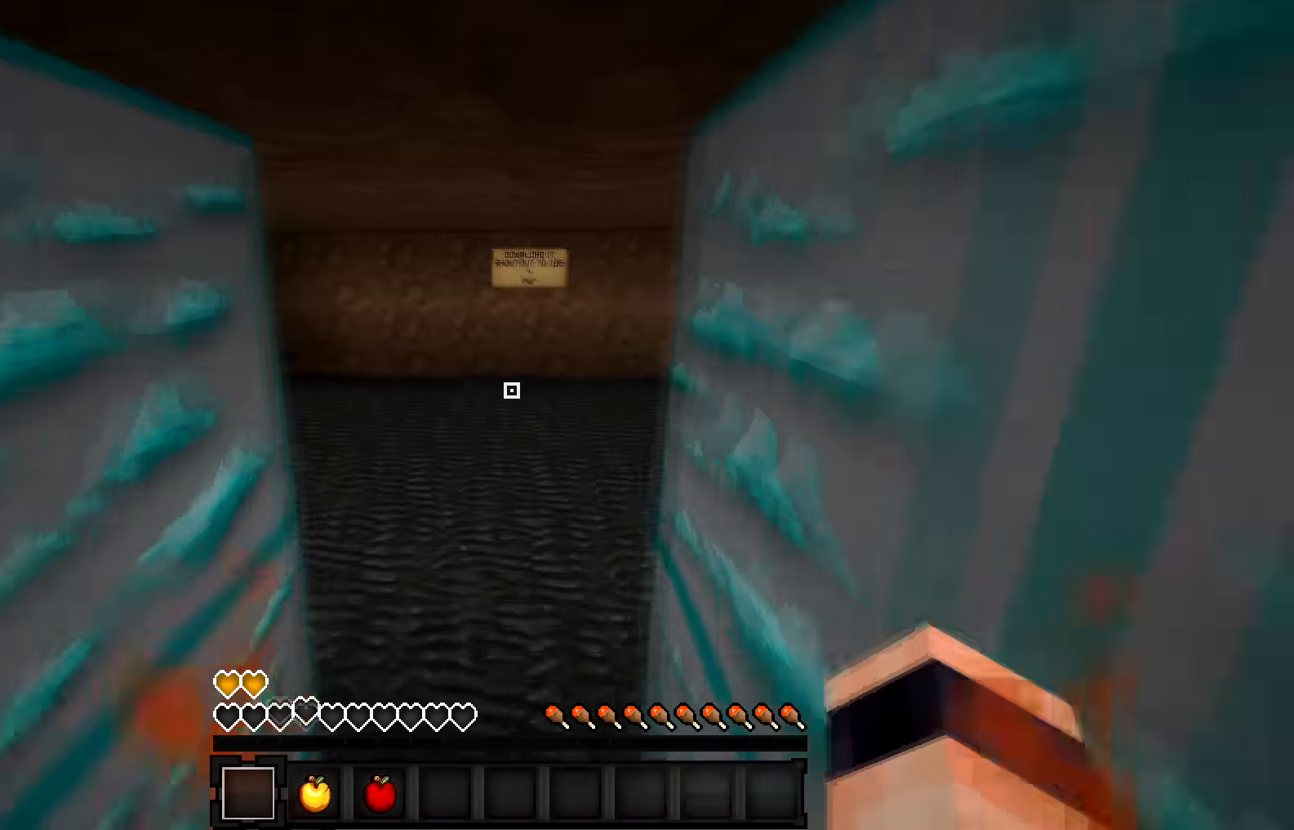
{"keys": ["w"], "events": []}
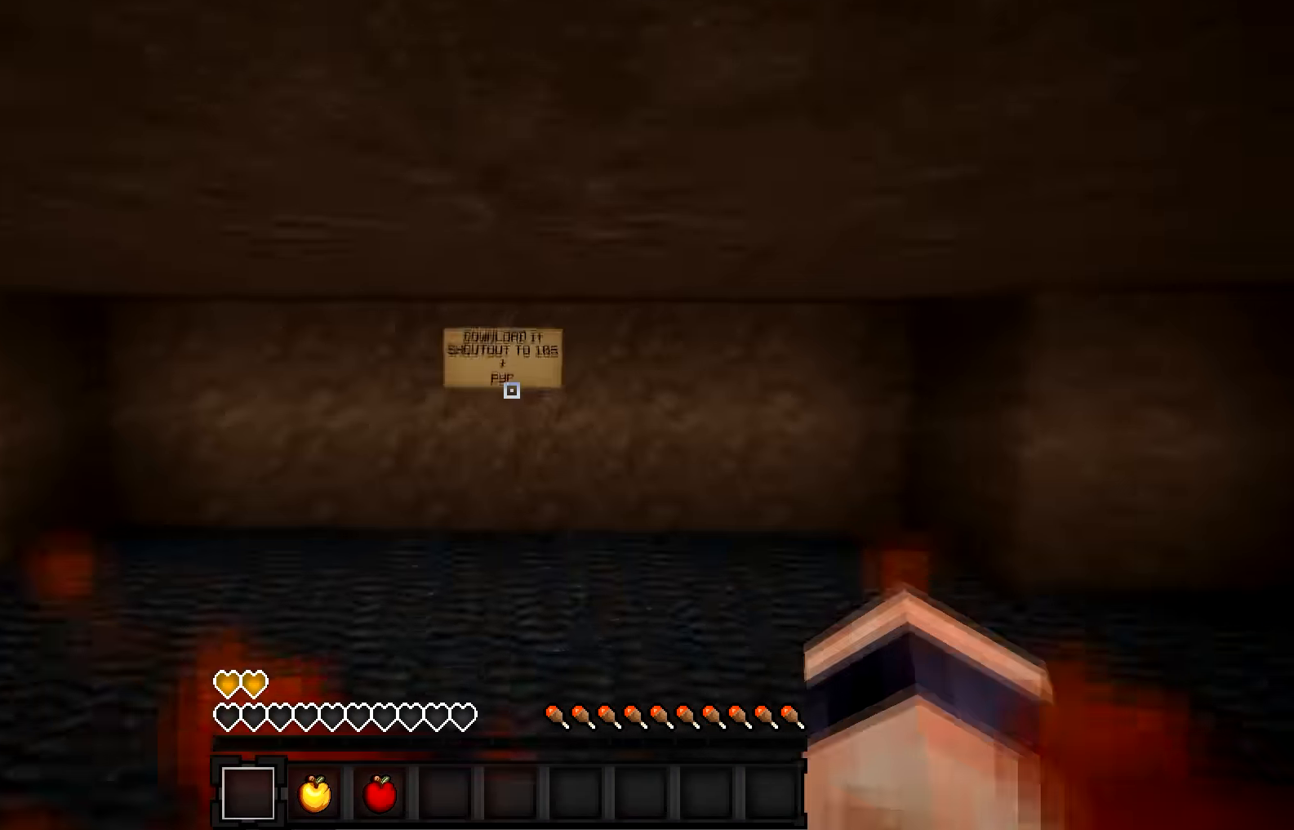
{"keys": ["w"], "events": []}
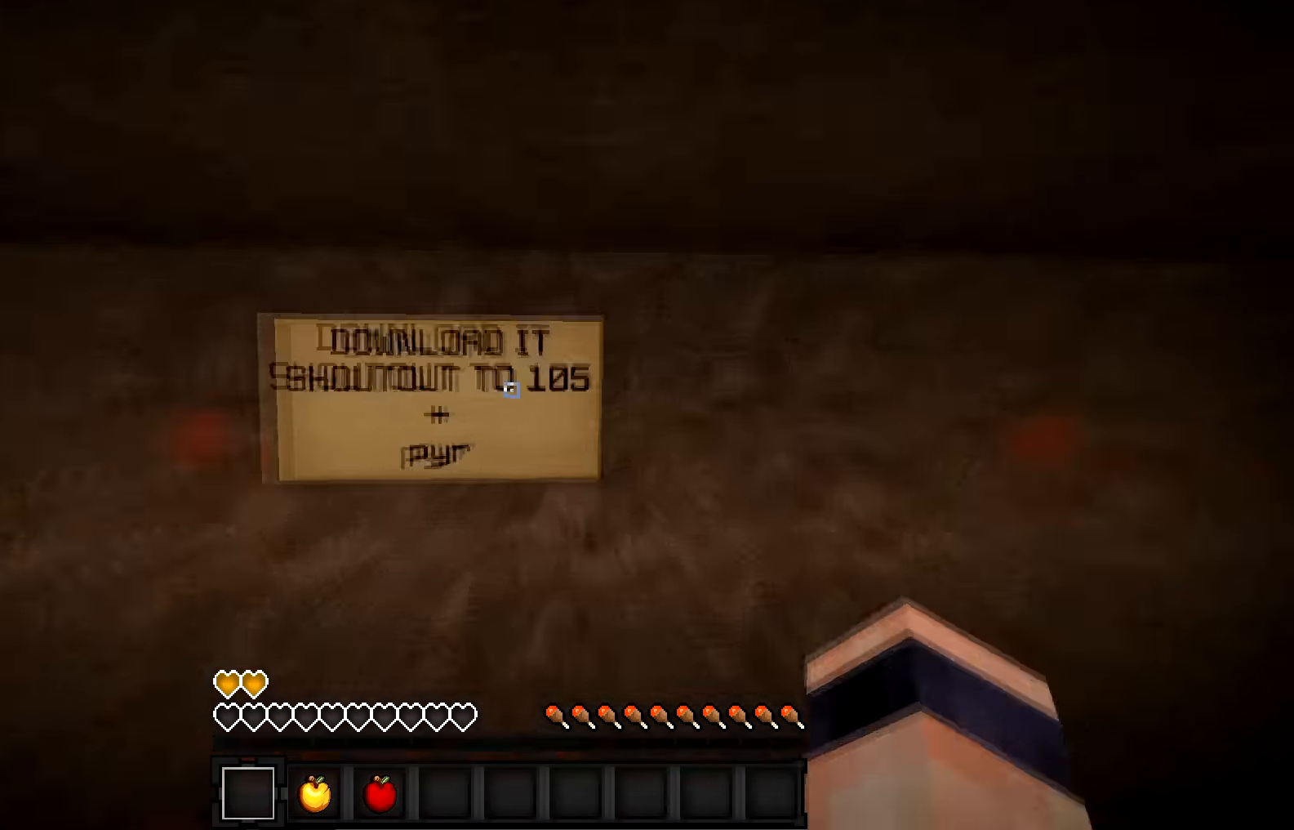
{"keys": [], "events": [[100, "w", "up"]]}
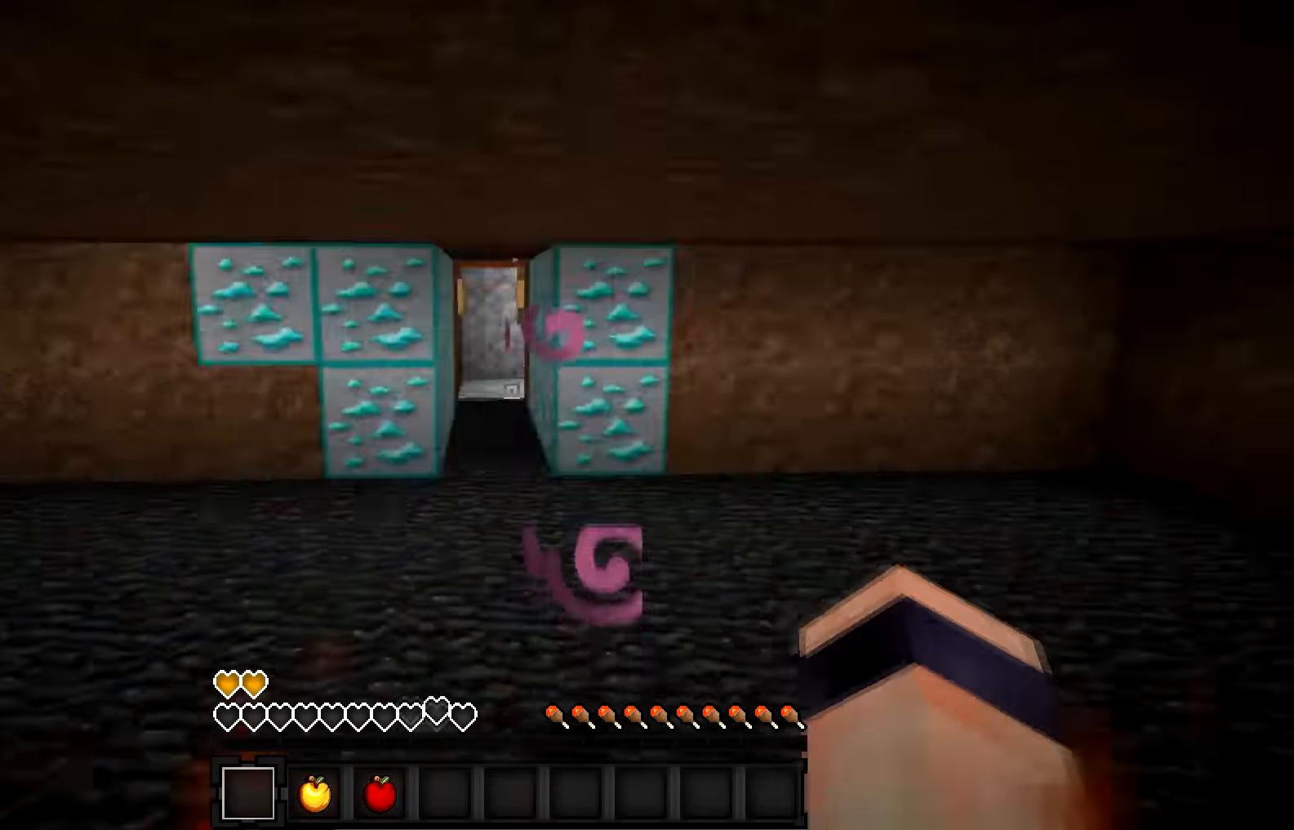
{"keys": [], "events": []}
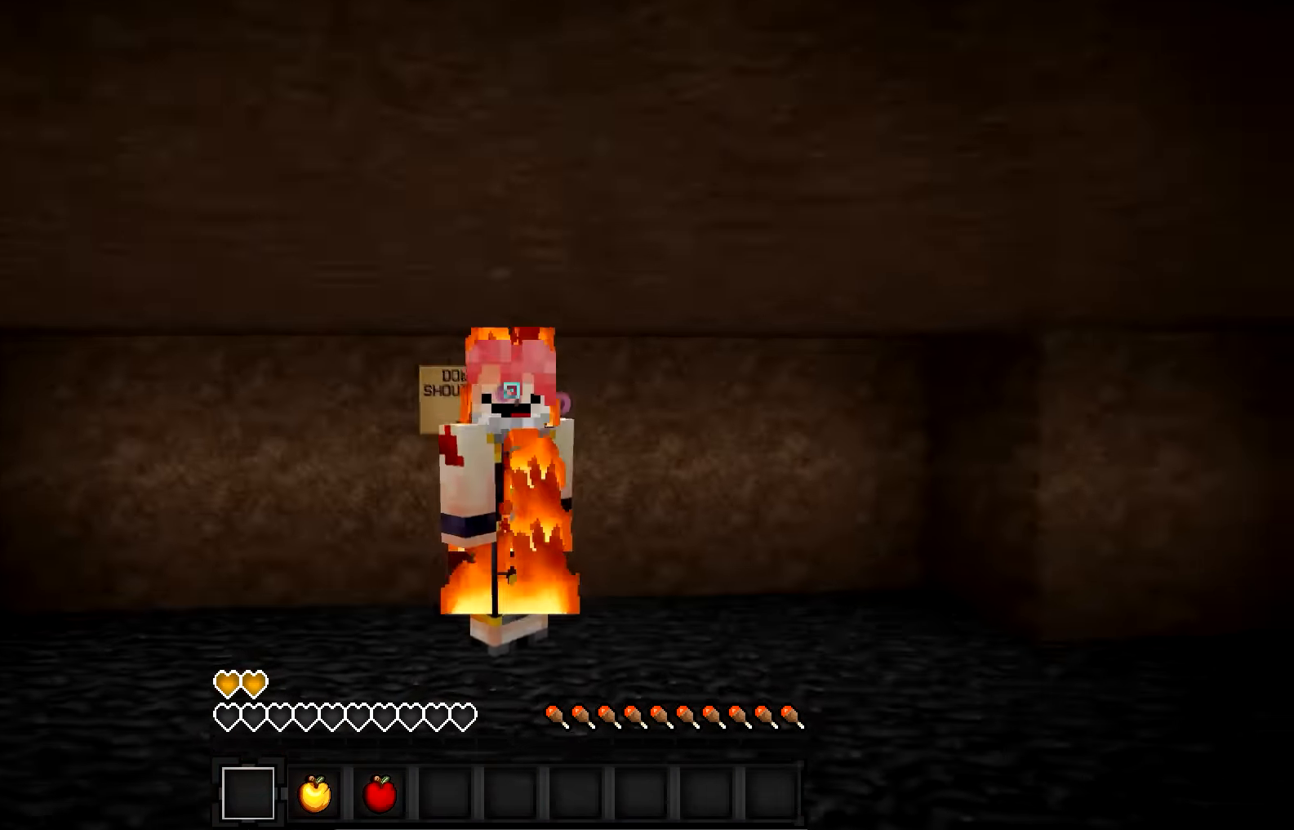
{"keys": [], "events": [[200, "d", "down"], [500, "d", "up"]]}
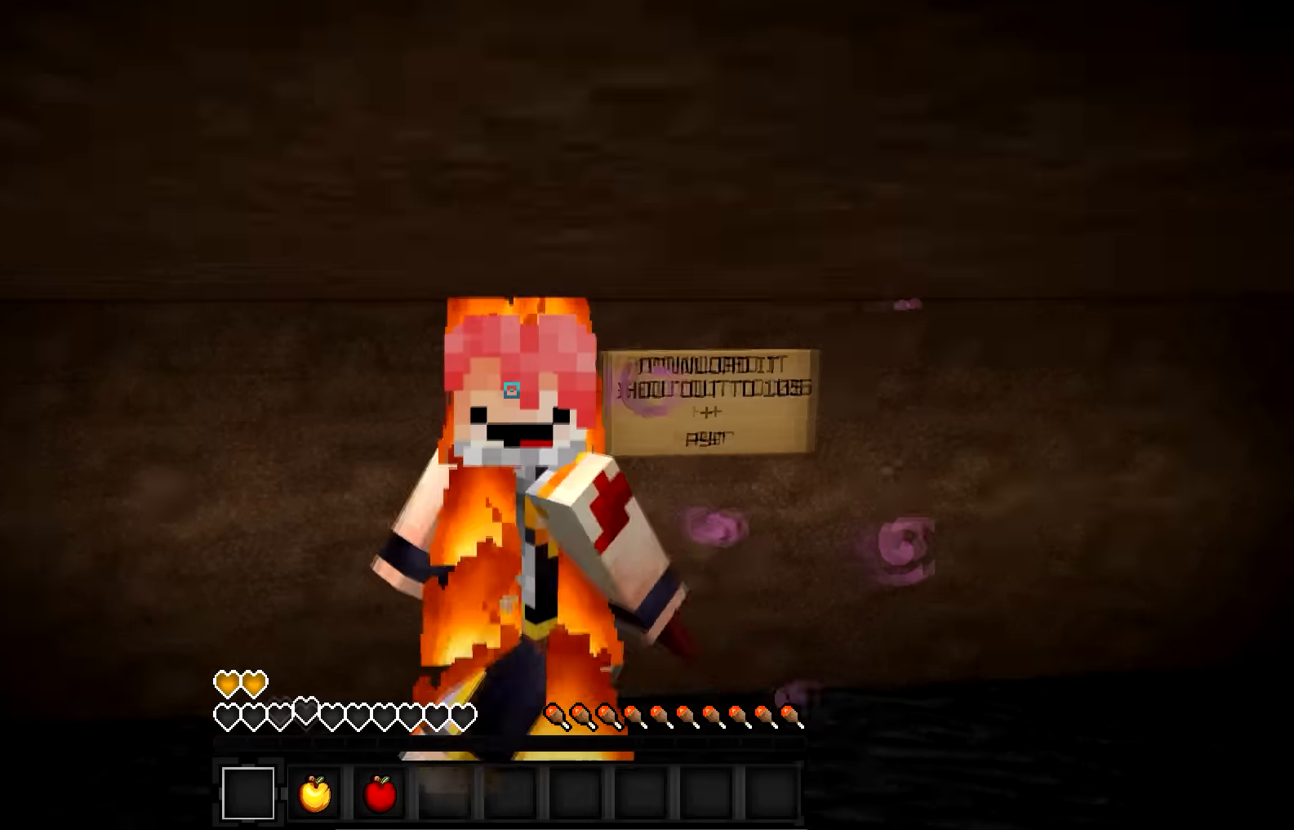
{"keys": [], "events": [[33, "s", "down"], [200, "s", "up"]]}
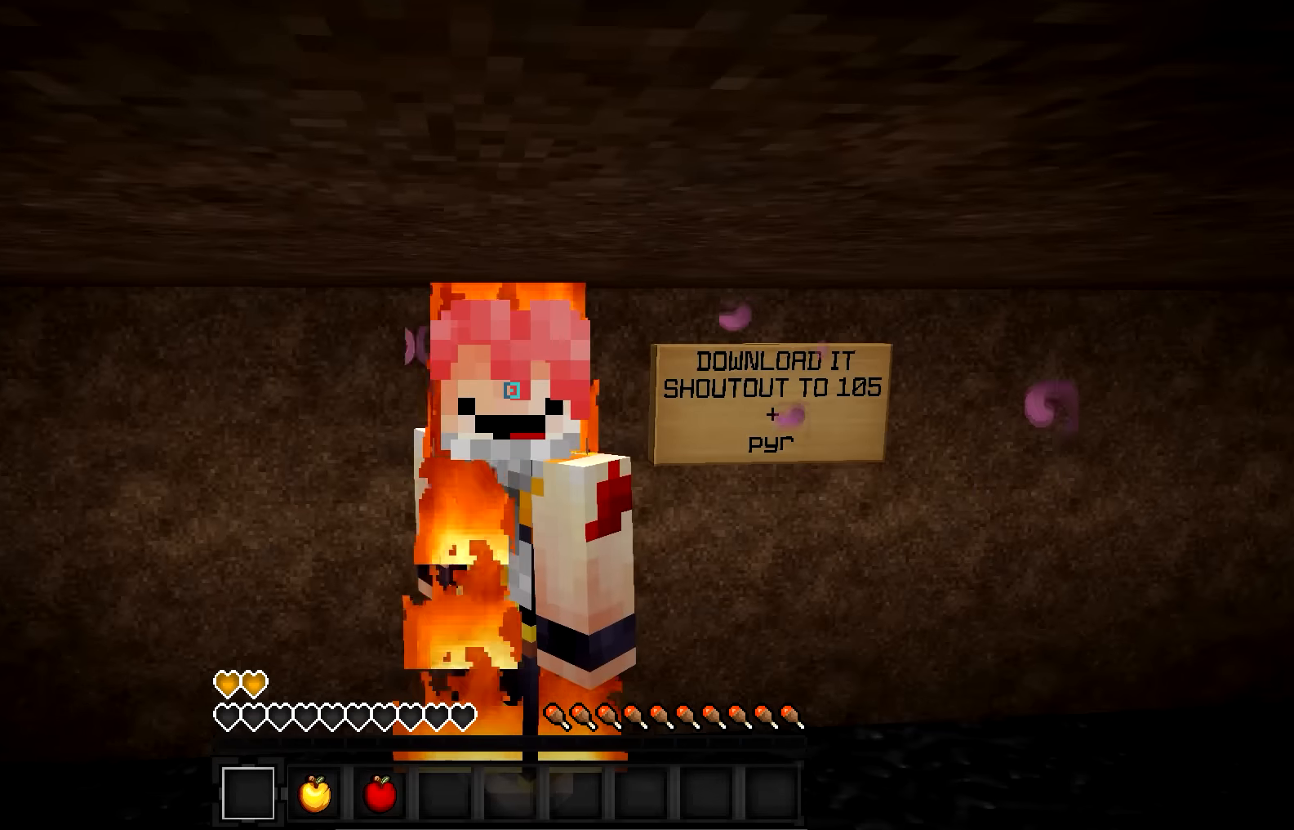
{"keys": [], "events": []}
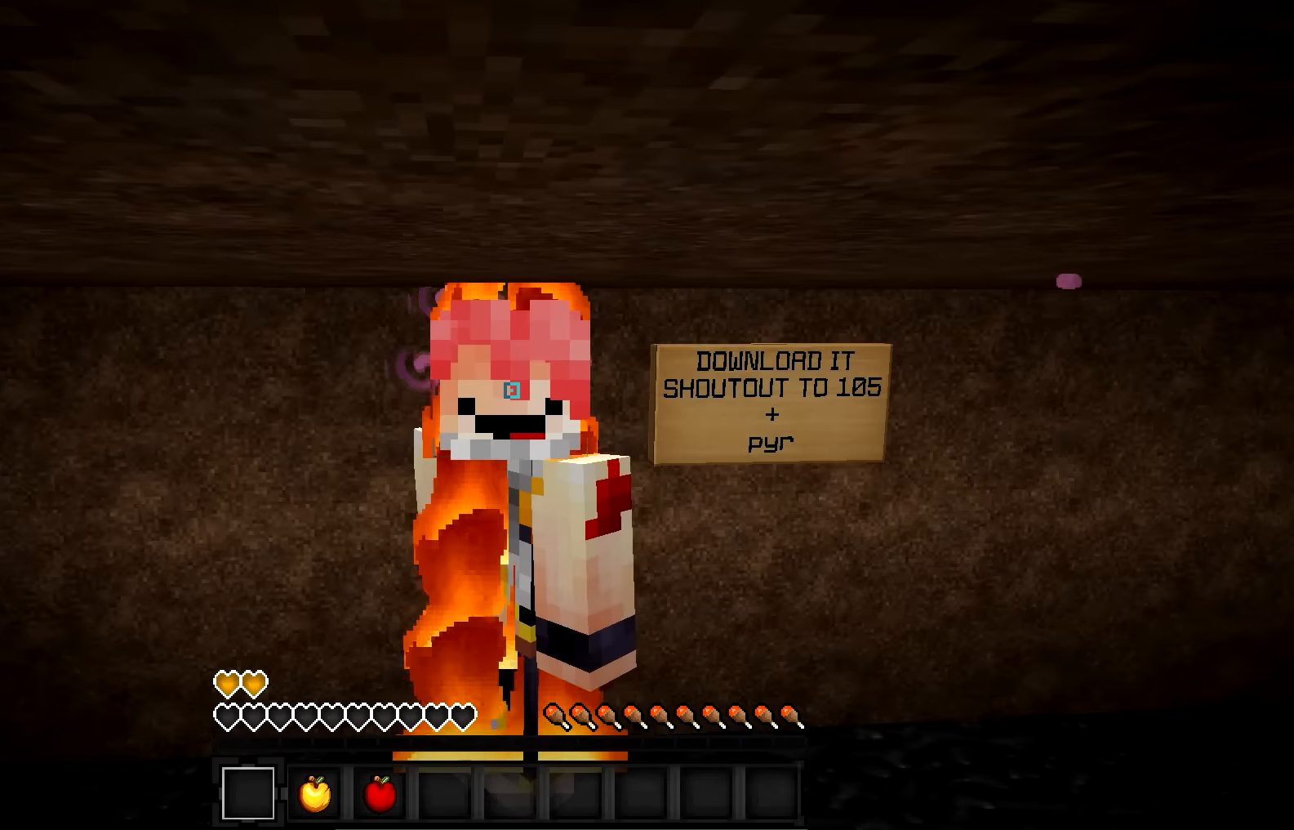
{"keys": ["a"], "events": [[200, "a", "down"]]}
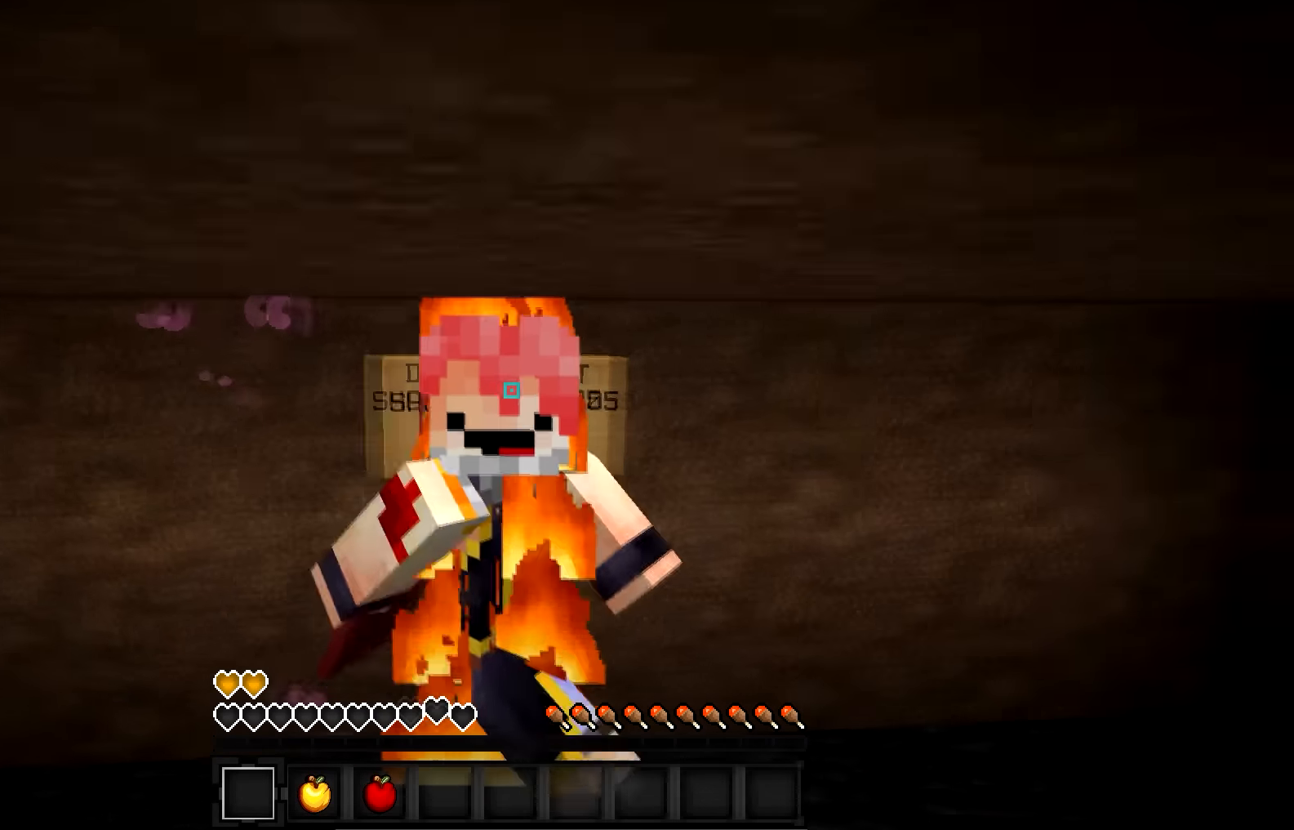
{"keys": [], "events": [[233, "a", "up"]]}
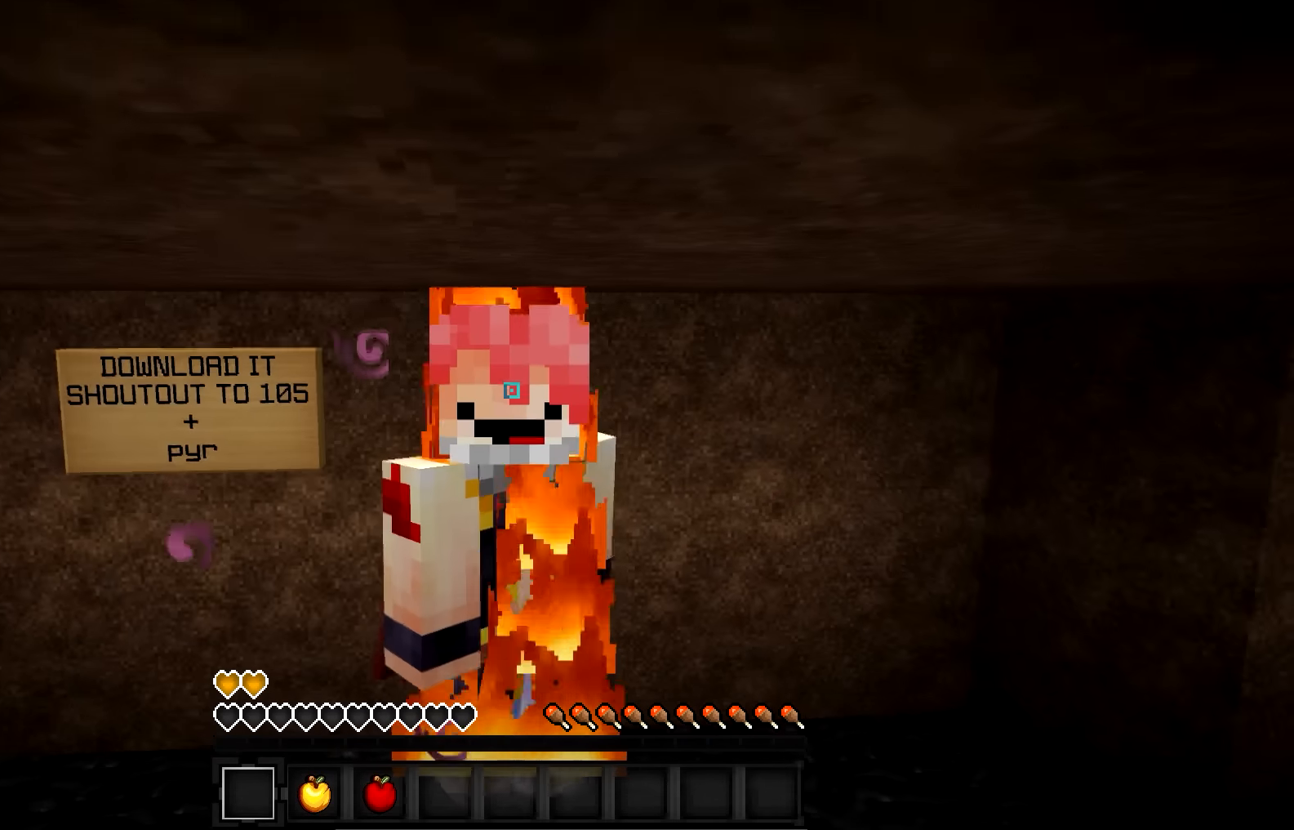
{"keys": [], "events": []}
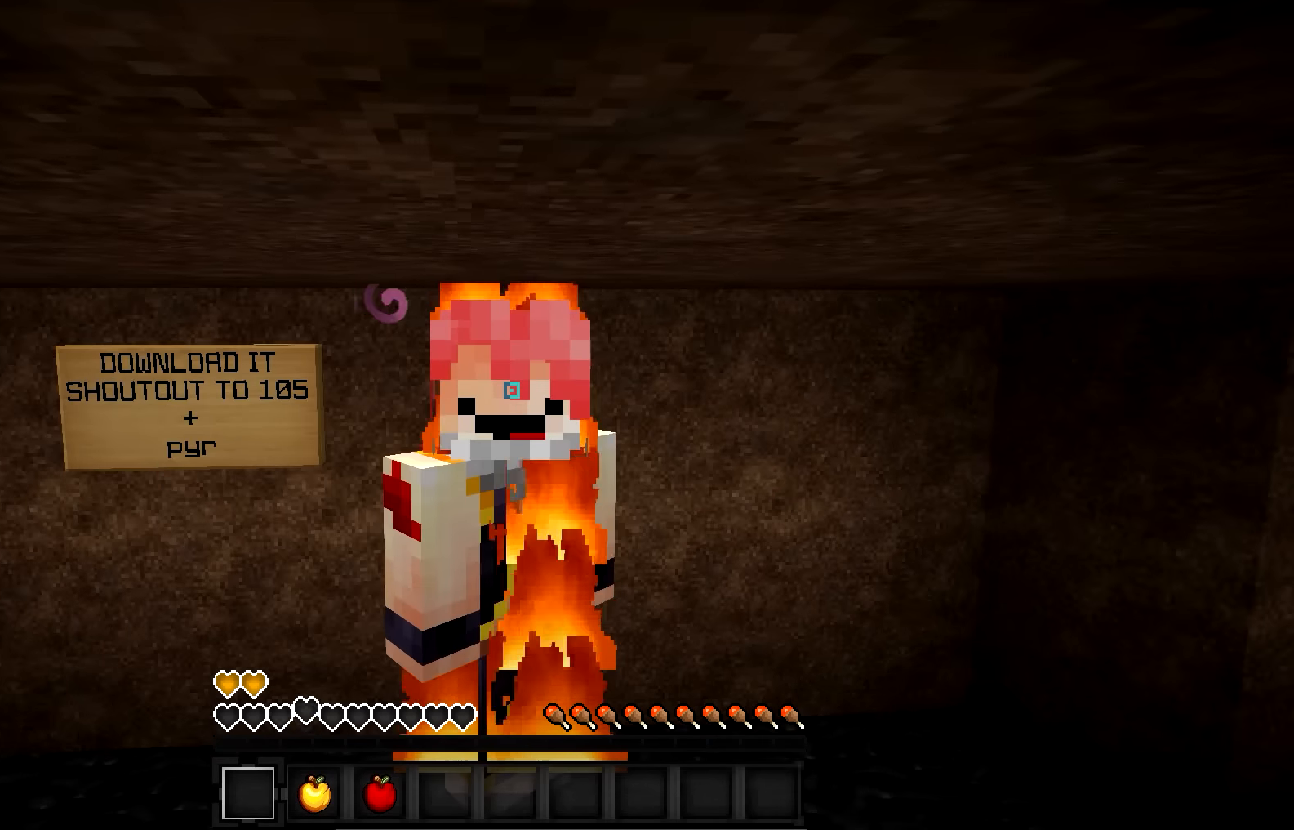
{"keys": [], "events": []}
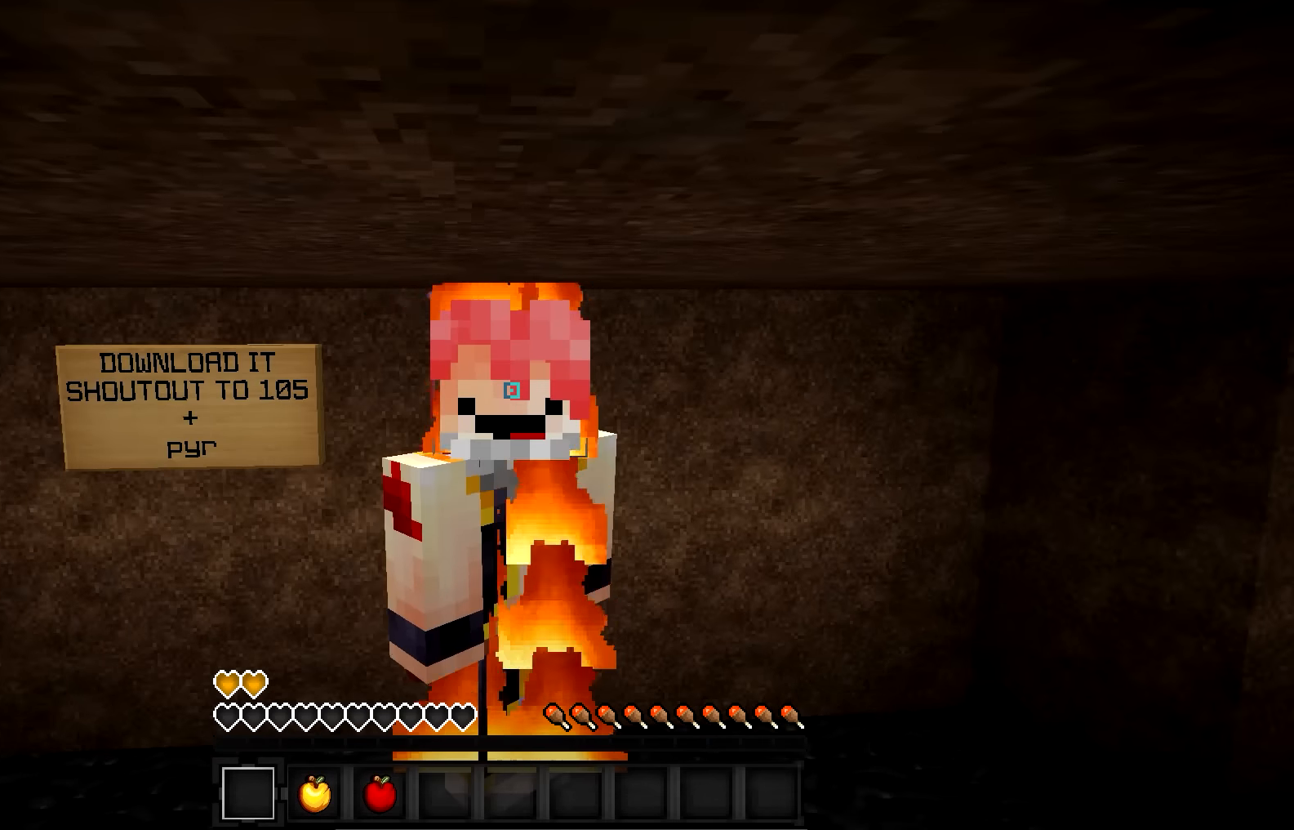
{"keys": ["d"], "events": [[134, "d", "down"]]}
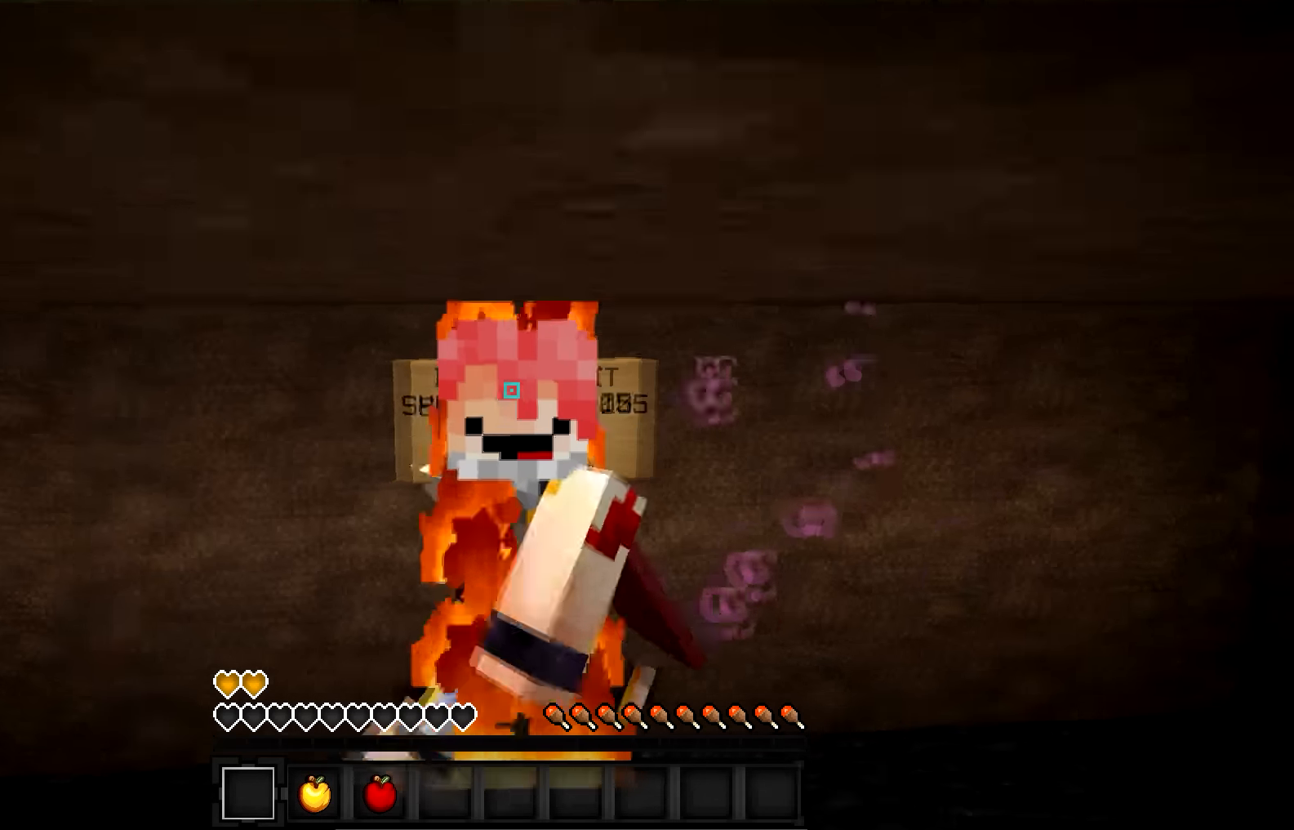
{"keys": [], "events": [[233, "d", "up"]]}
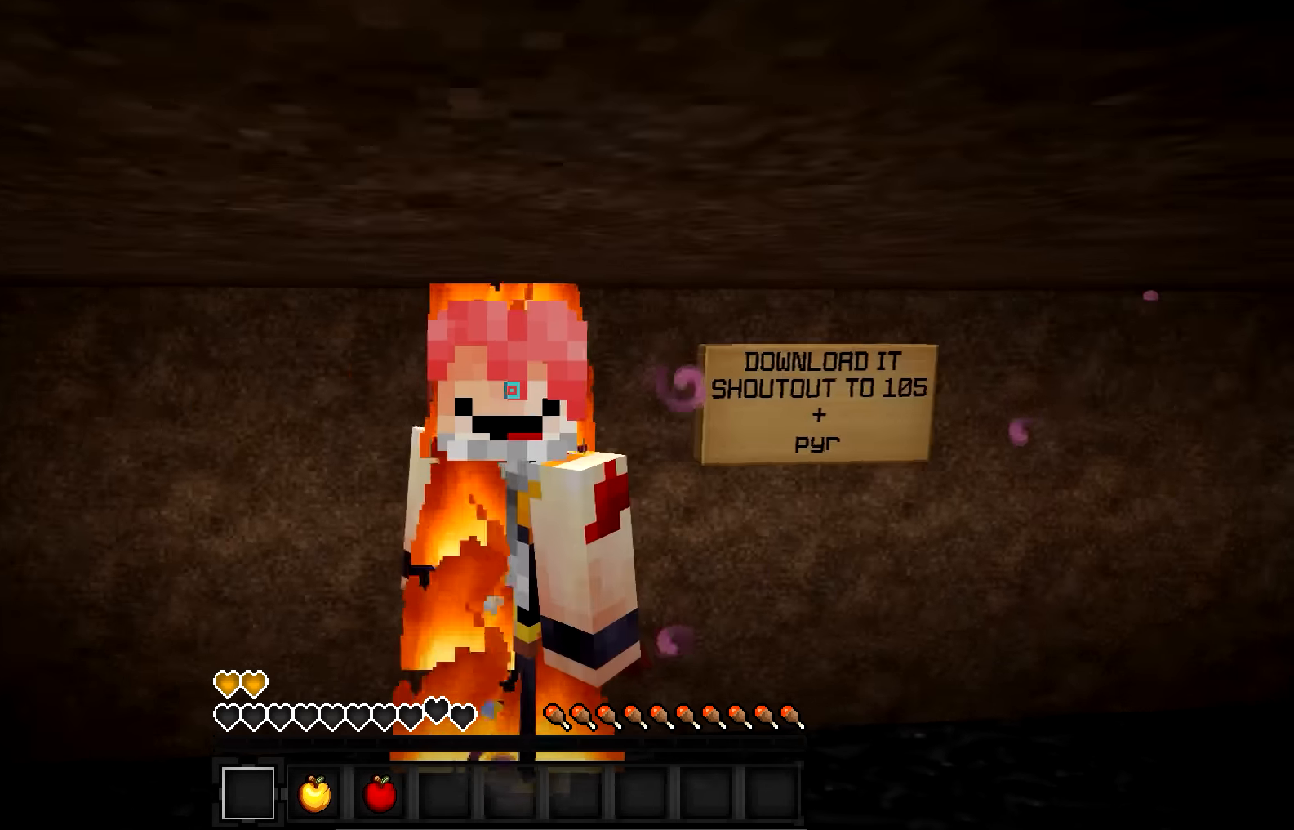
{"keys": [], "events": []}
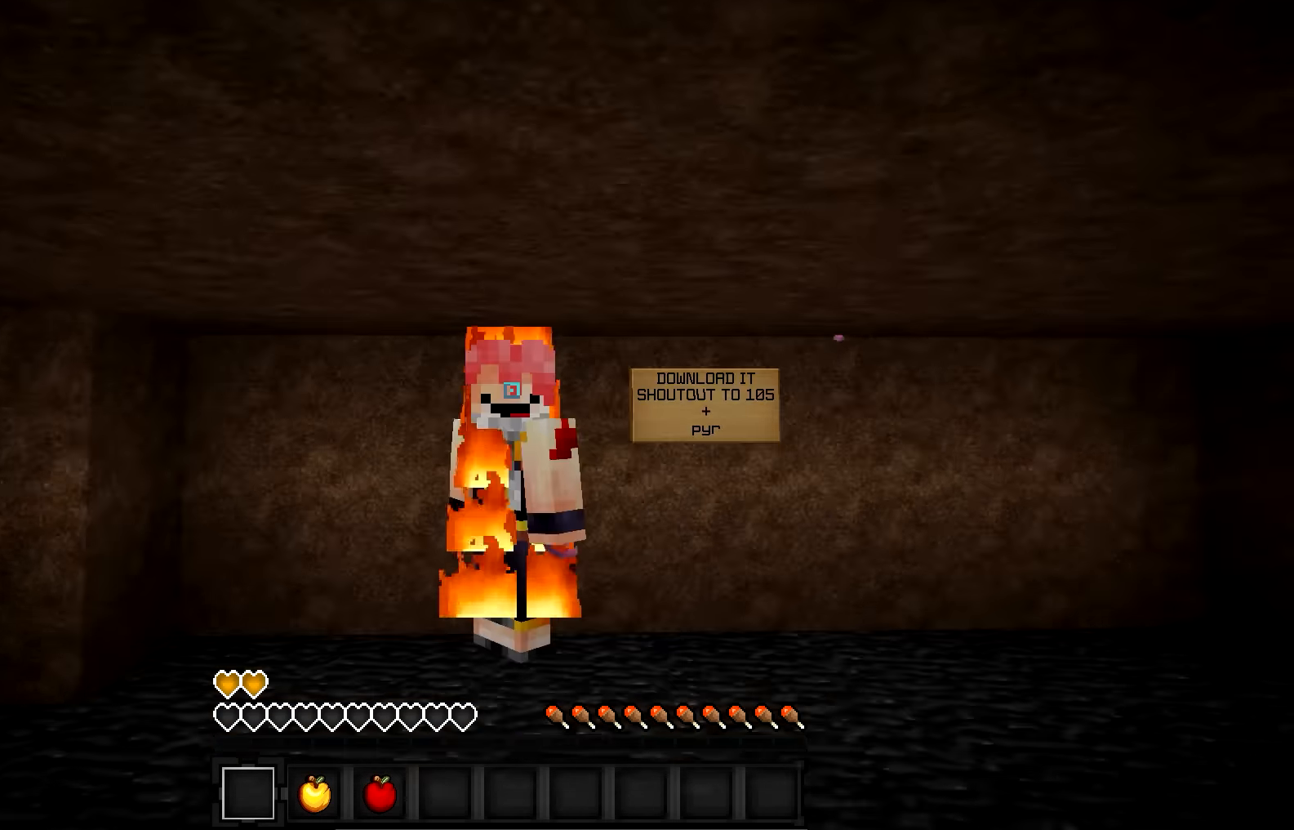
{"keys": [], "events": []}
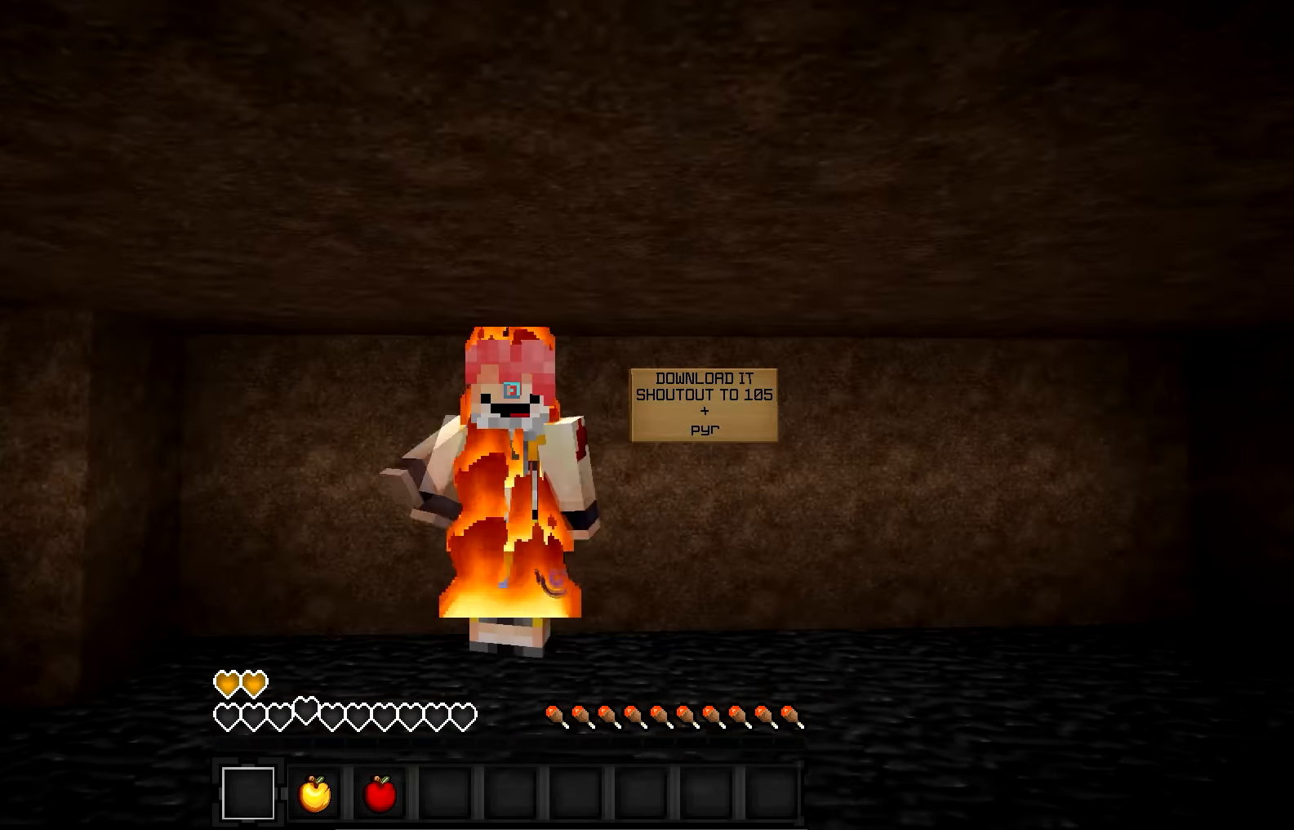
{"keys": ["a"], "events": [[234, "a", "down"]]}
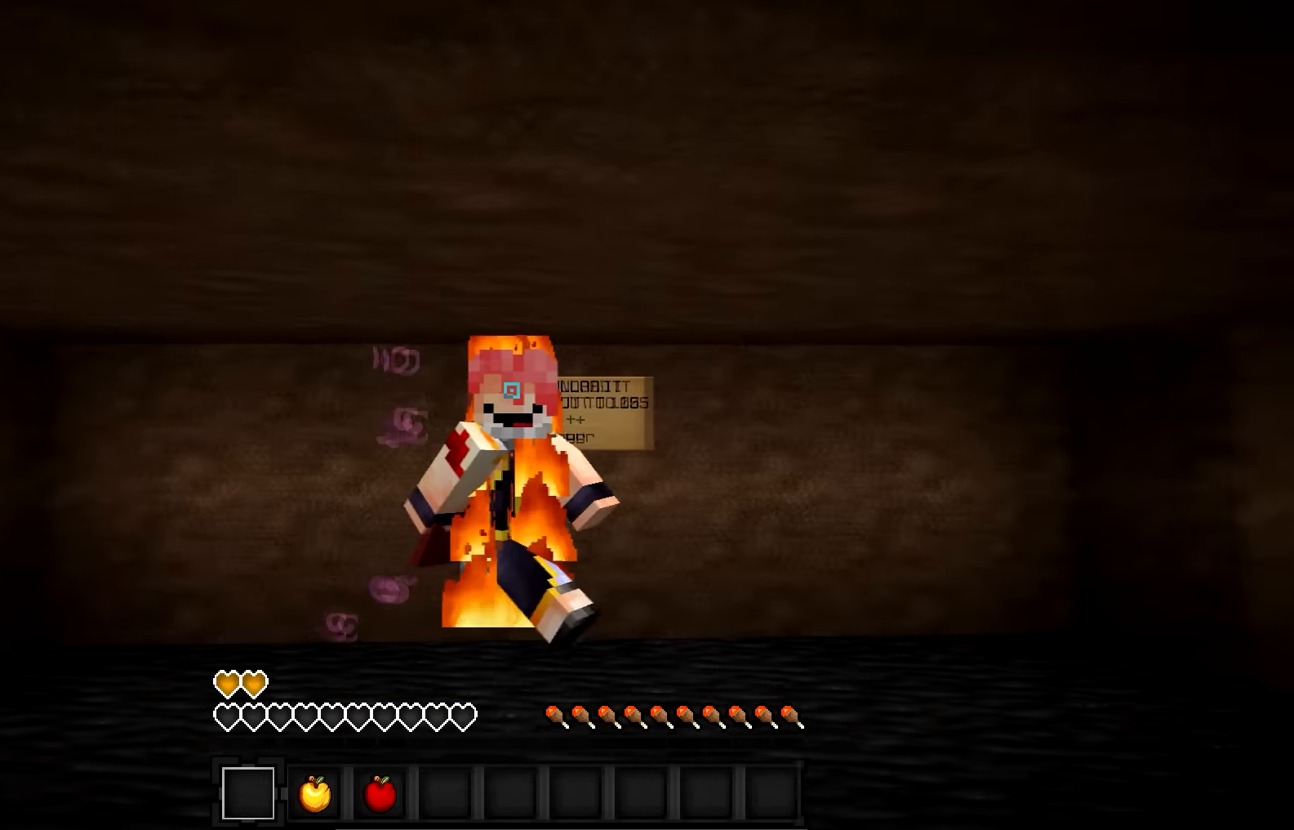
{"keys": [], "events": [[400, "a", "up"]]}
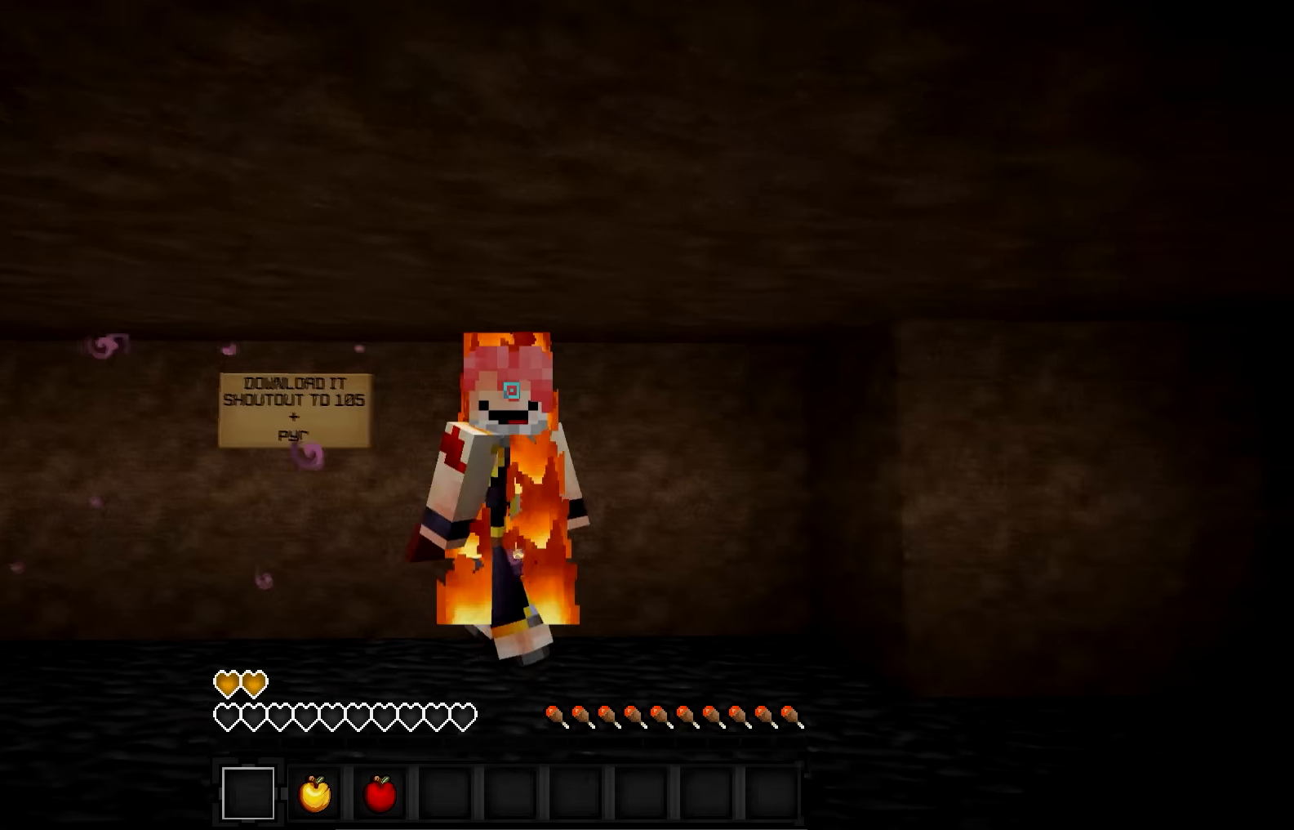
{"keys": ["d"], "events": [[300, "d", "down"]]}
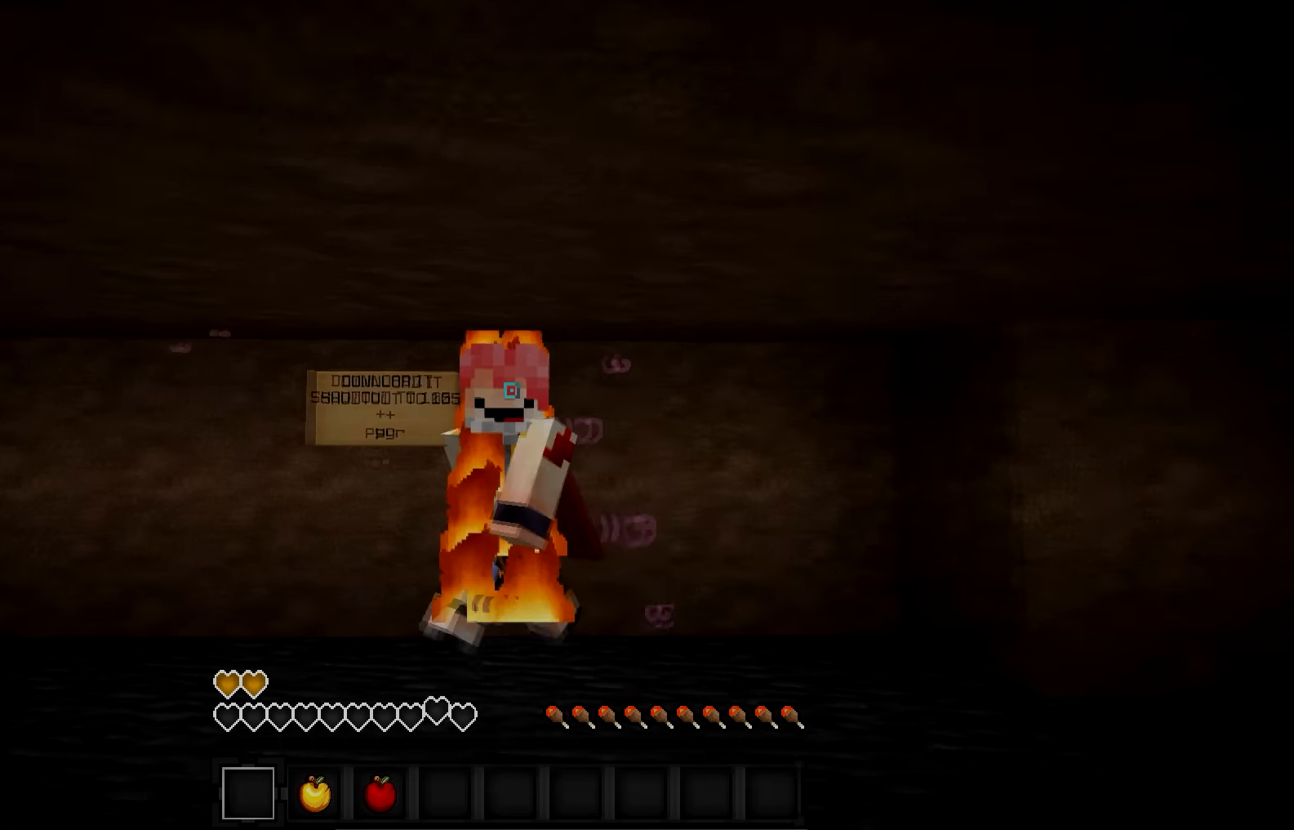
{"keys": [], "events": [[500, "d", "up"]]}
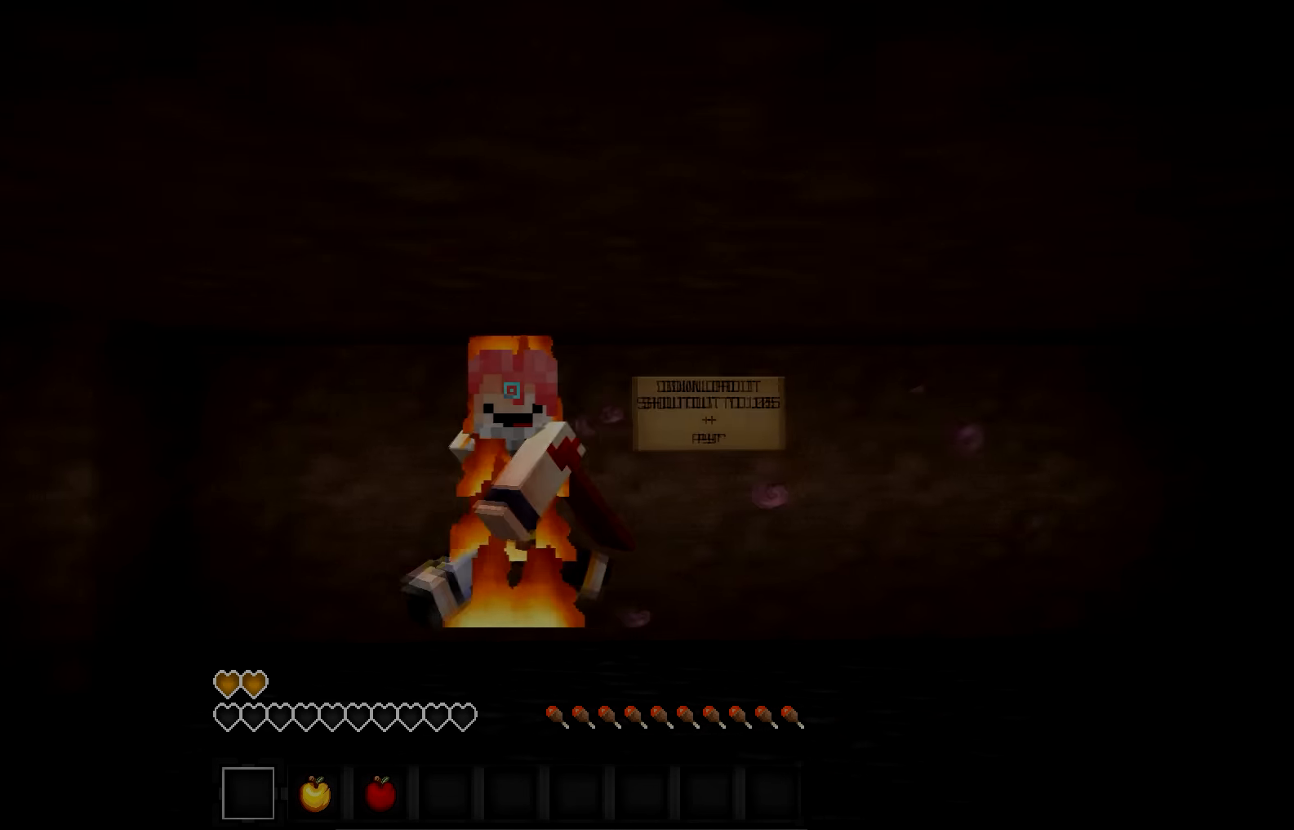
{"keys": ["a"], "events": [[33, "a", "down"]]}
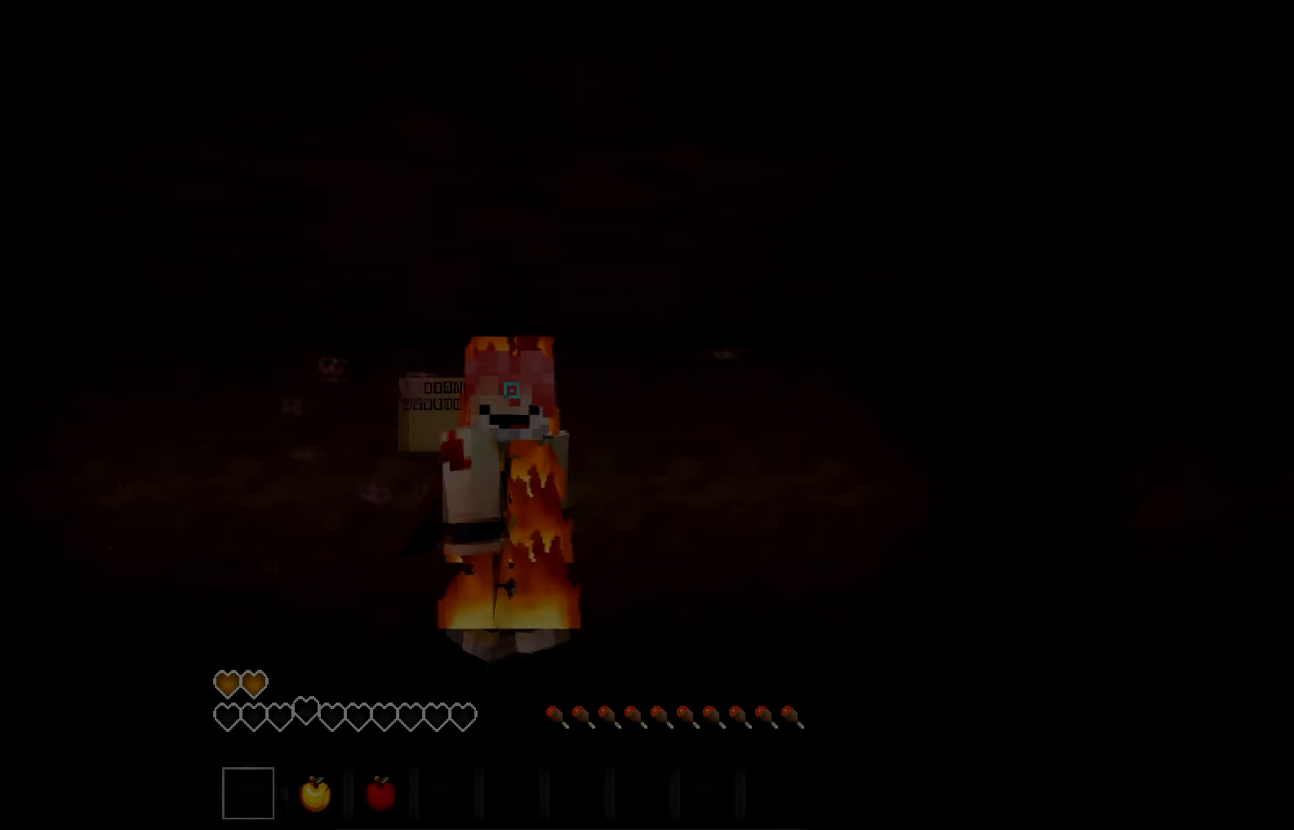
{"keys": ["d"], "events": [[267, "a", "up"], [300, "d", "down"]]}